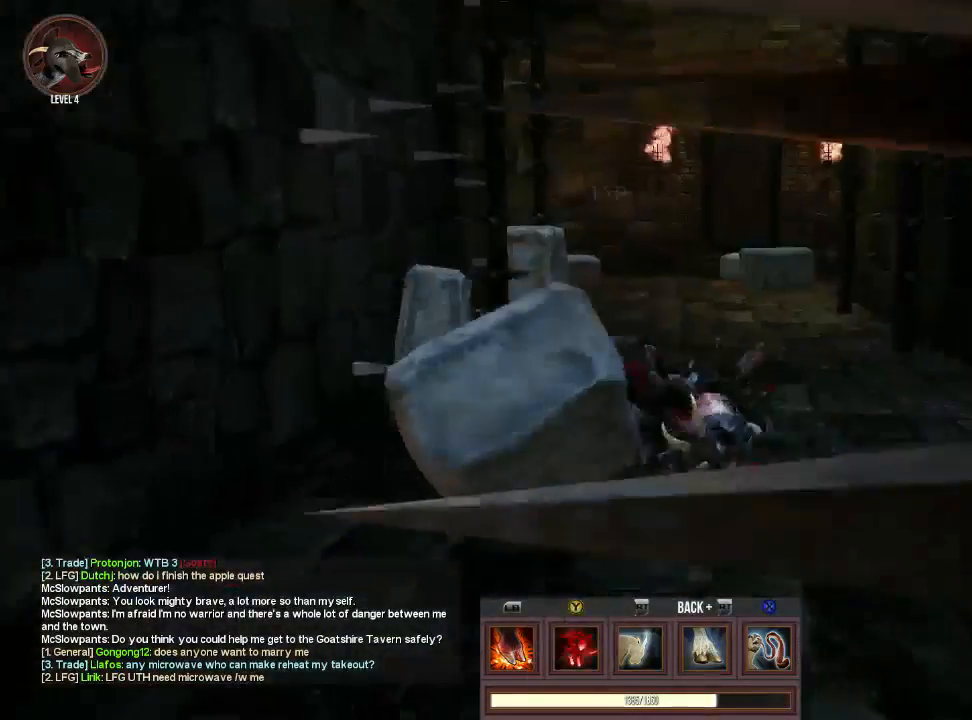
Gameplay with a controller (PlayStation layout); each line is a JSON object with the inputs held at the frame after it. "events" lists button and stick changes between this image and that frame as [ms after this image, input, new state], when the widget could be followed in between. Not read: L3 R3.
{"buttons": ["CROSS"], "left_stick": "up-right", "right_stick": "center", "events": [[33, "CROSS", "down"], [100, "TRIANGLE", "up"], [133, "CROSS", "up"], [233, "CROSS", "down"], [400, "CROSS", "up"], [433, "left_stick", "up-right"], [467, "CROSS", "down"]]}
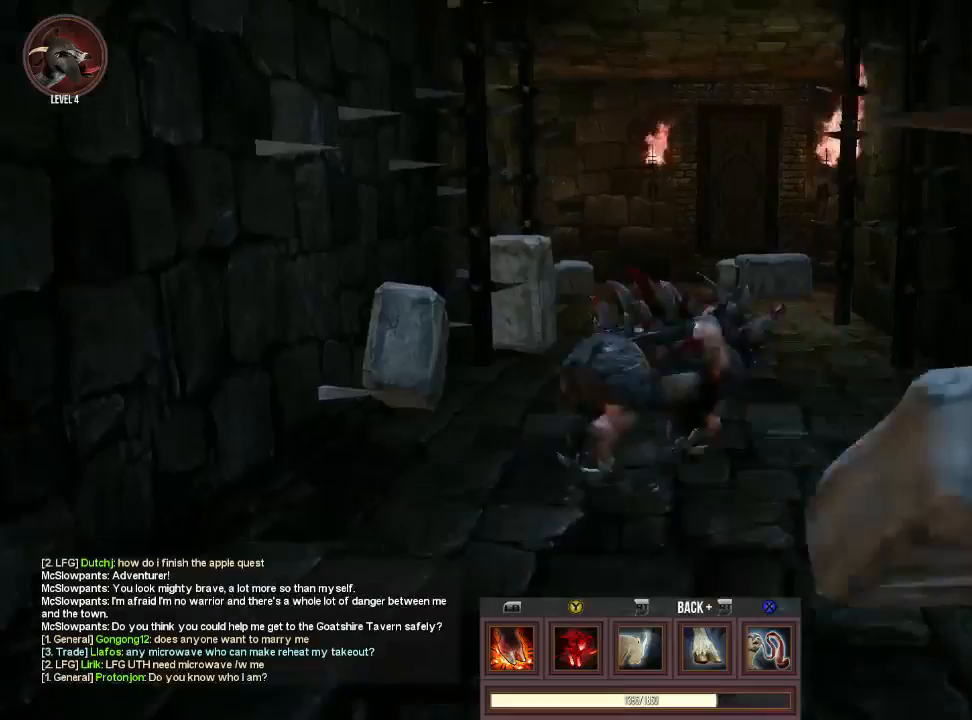
{"buttons": ["CROSS"], "left_stick": "up", "right_stick": "center", "events": [[33, "CROSS", "up"], [167, "left_stick", "up"], [467, "CROSS", "down"]]}
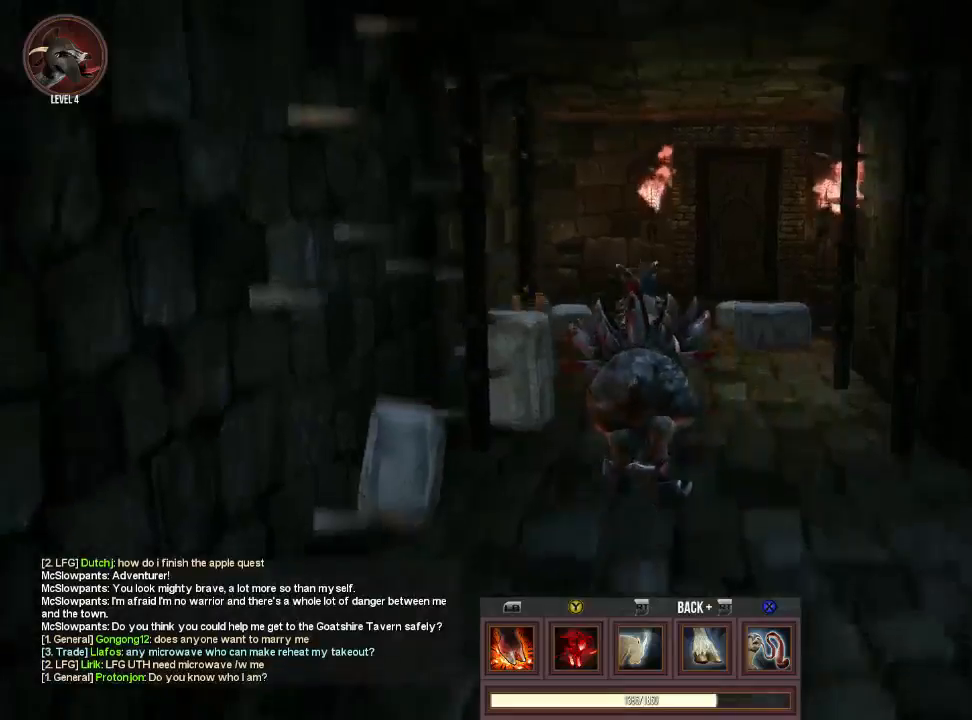
{"buttons": [], "left_stick": "left", "right_stick": "left", "events": [[100, "CROSS", "up"], [100, "TRIANGLE", "down"], [233, "TRIANGLE", "up"], [300, "left_stick", "up-left"], [300, "right_stick", "left"], [400, "left_stick", "left"]]}
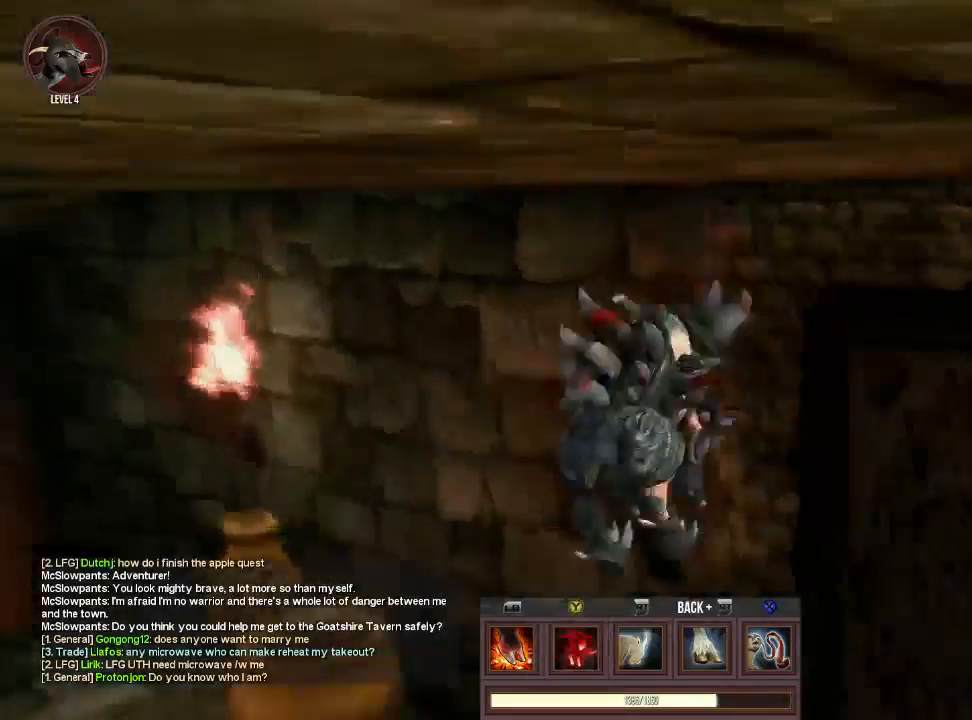
{"buttons": [], "left_stick": "center", "right_stick": "center", "events": [[400, "right_stick", "center"], [467, "left_stick", "center"]]}
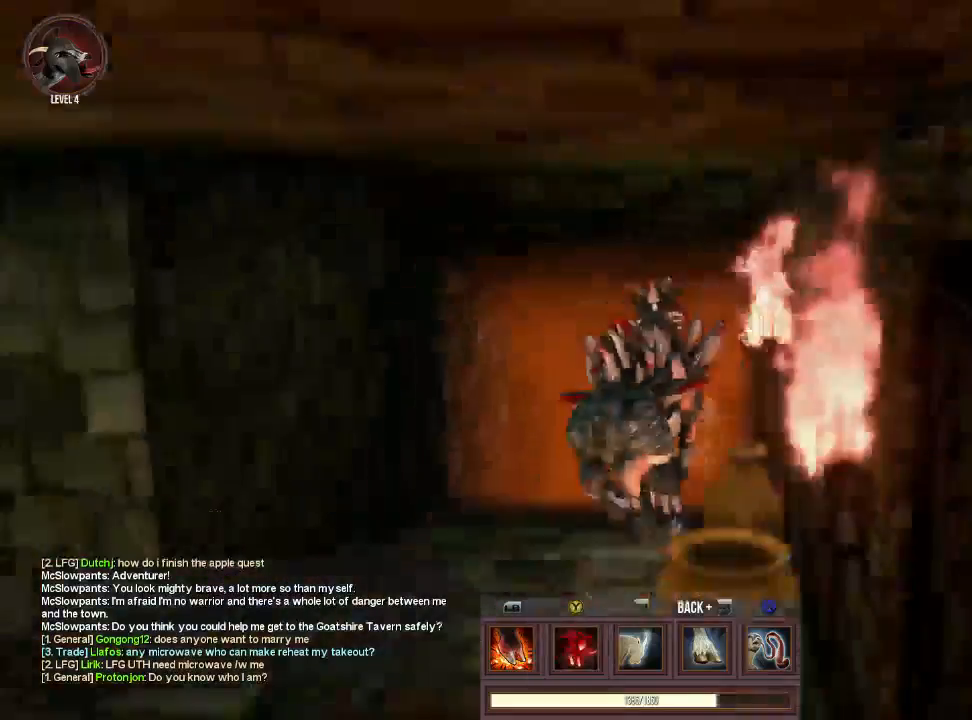
{"buttons": [], "left_stick": "up", "right_stick": "down", "events": [[133, "left_stick", "up-left"], [300, "left_stick", "up"], [400, "right_stick", "down"]]}
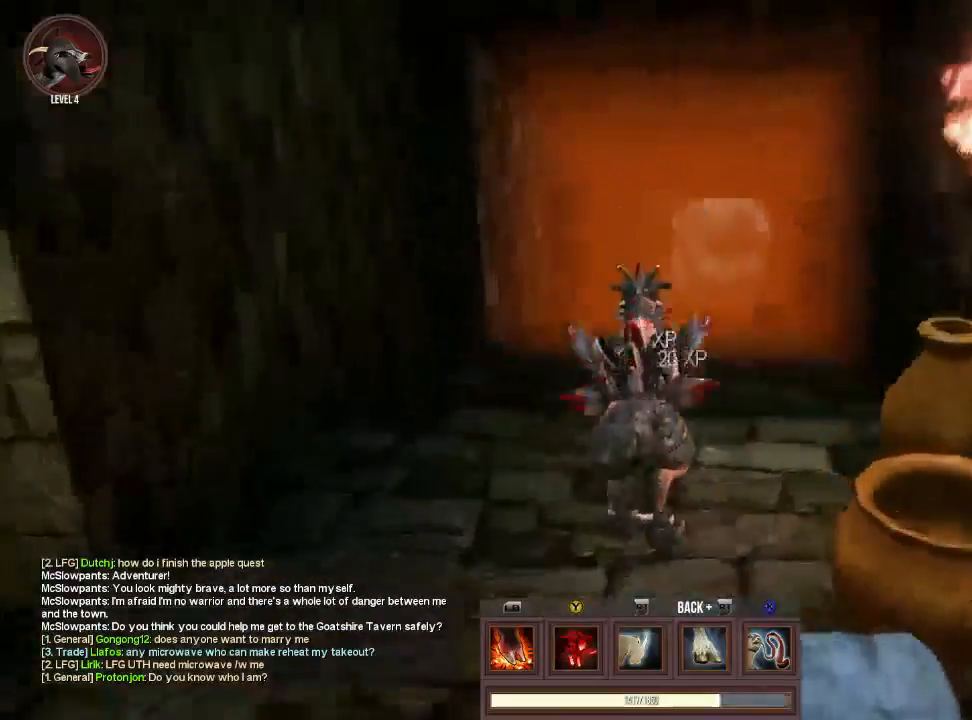
{"buttons": [], "left_stick": "up", "right_stick": "center", "events": [[100, "right_stick", "center"]]}
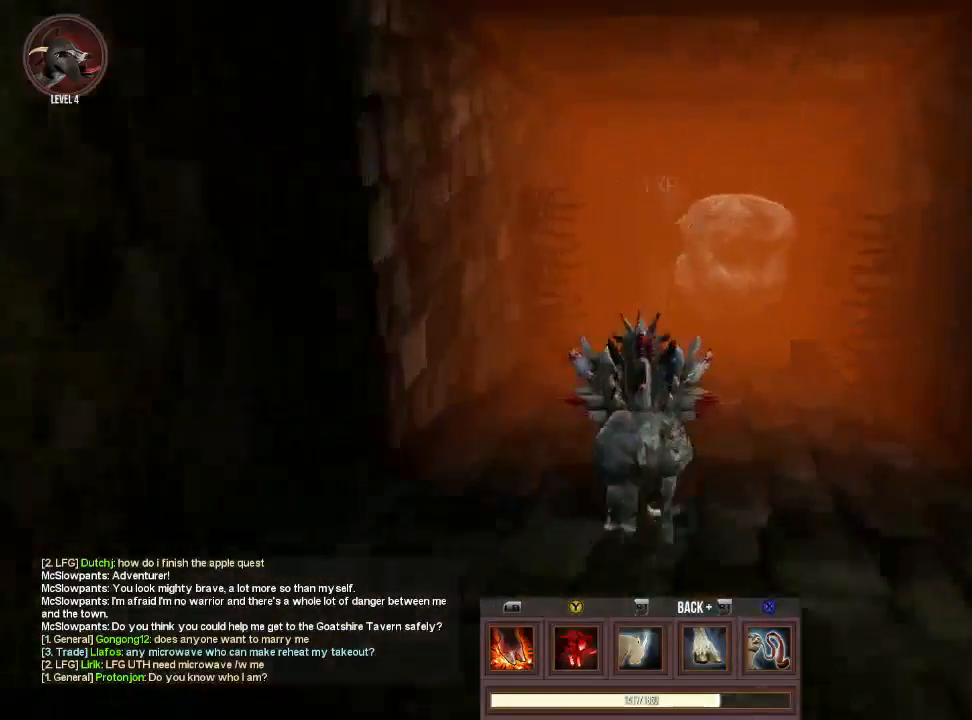
{"buttons": [], "left_stick": "up", "right_stick": "center", "events": [[267, "CROSS", "down"], [333, "TRIANGLE", "down"], [367, "CROSS", "up"], [500, "TRIANGLE", "up"]]}
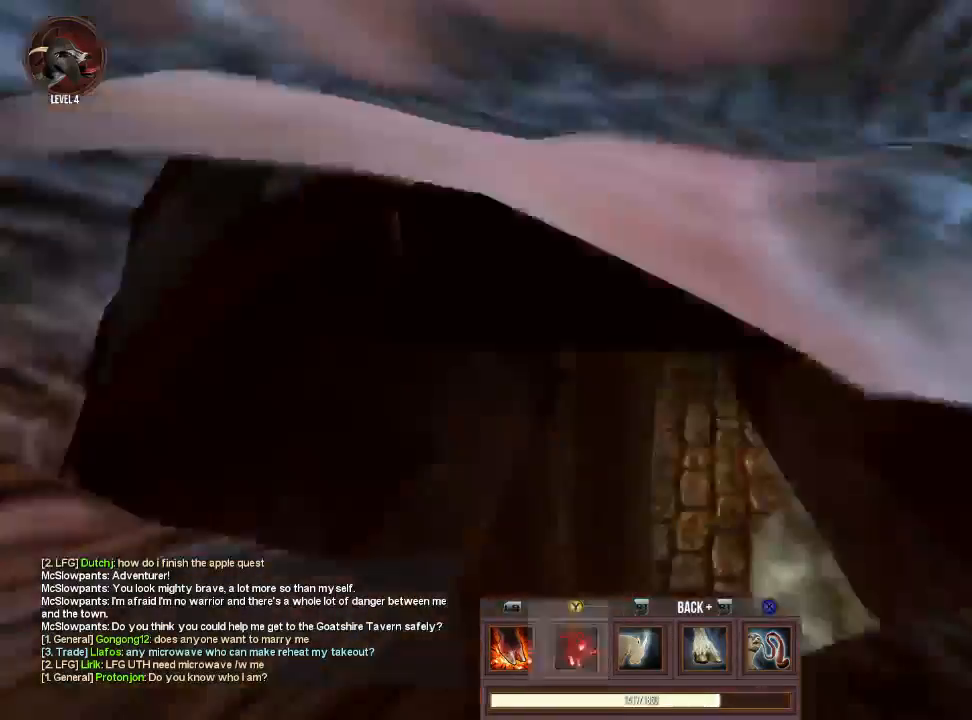
{"buttons": [], "left_stick": "up", "right_stick": "center", "events": []}
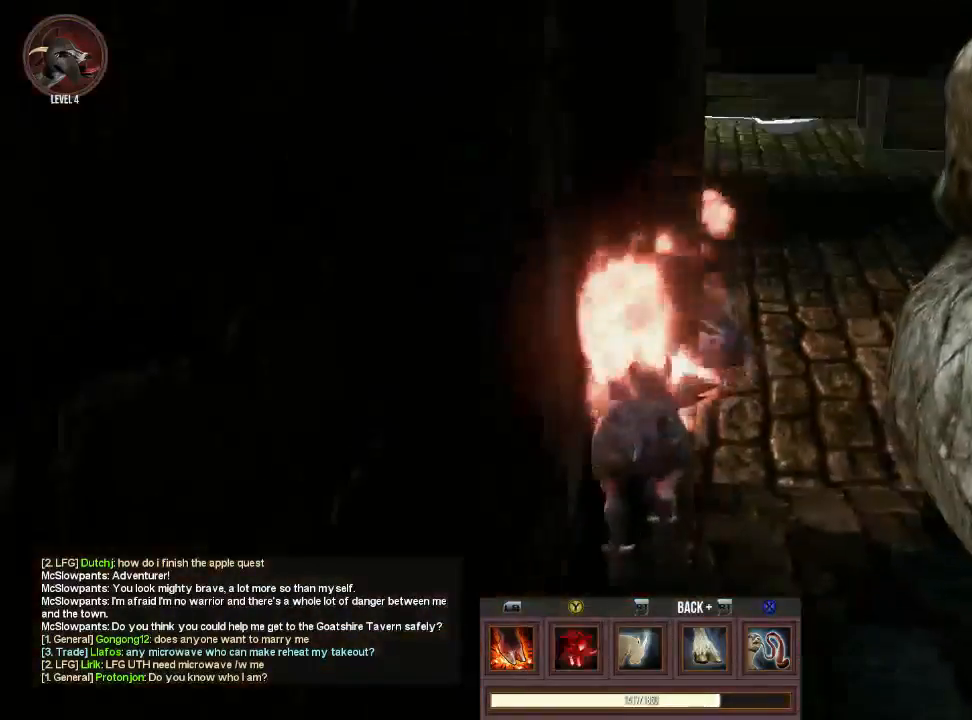
{"buttons": [], "left_stick": "up-right", "right_stick": "center", "events": [[133, "left_stick", "right"], [133, "right_stick", "up-right"], [267, "right_stick", "center"], [367, "left_stick", "up-right"]]}
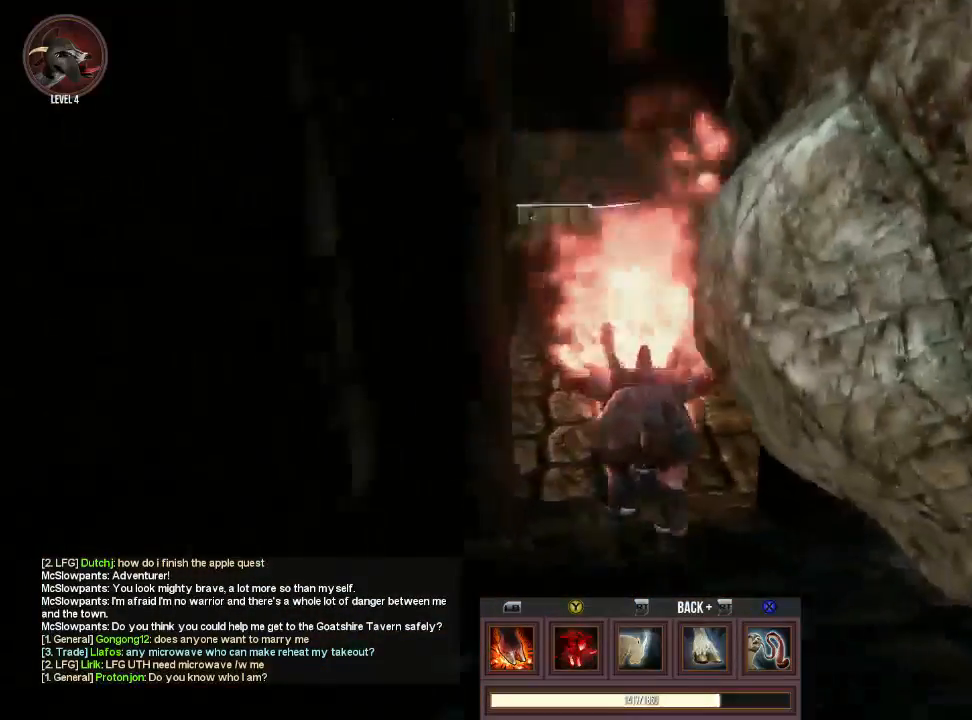
{"buttons": [], "left_stick": "up", "right_stick": "center", "events": [[33, "left_stick", "up"], [167, "right_stick", "up-left"], [233, "left_stick", "center"], [400, "right_stick", "center"], [500, "left_stick", "up"]]}
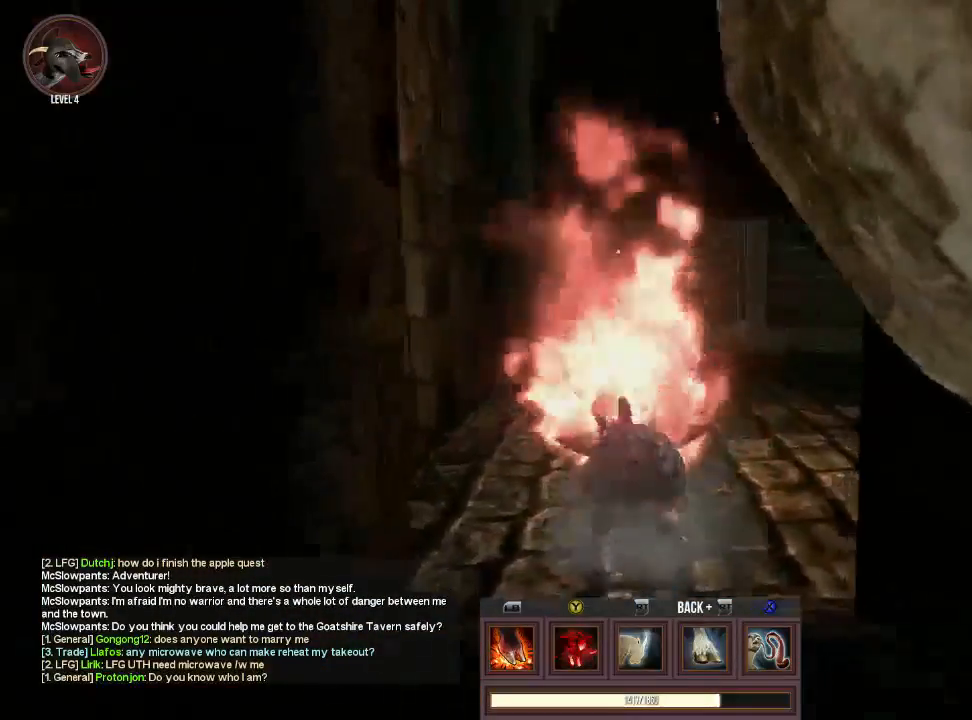
{"buttons": [], "left_stick": "center", "right_stick": "up", "events": [[100, "right_stick", "up"], [300, "left_stick", "center"]]}
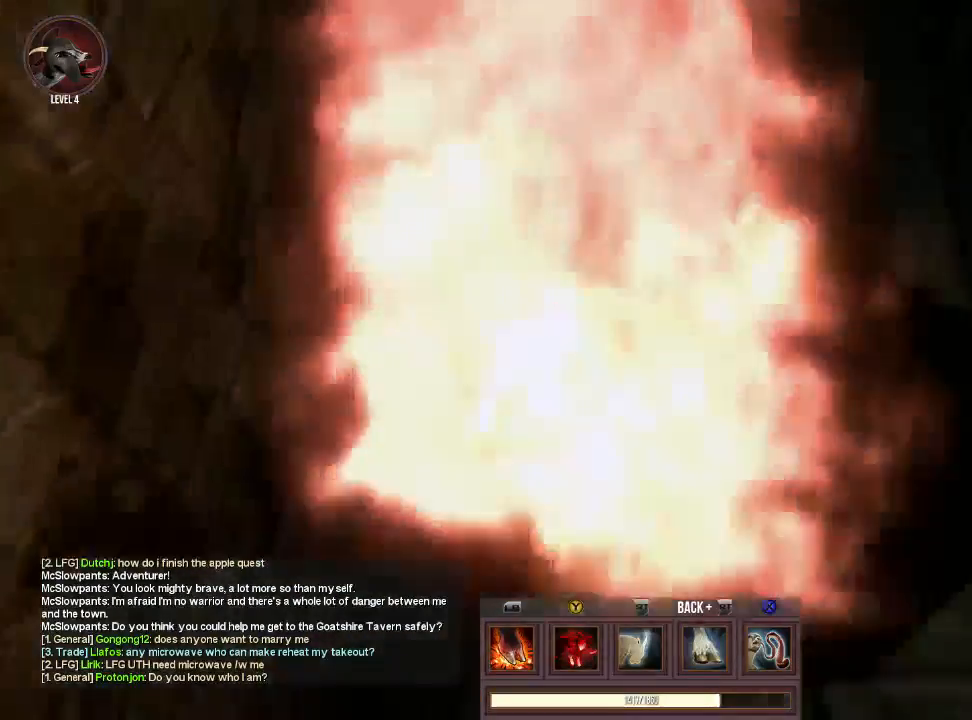
{"buttons": [], "left_stick": "up-right", "right_stick": "down-left", "events": [[267, "right_stick", "center"], [433, "left_stick", "up-right"], [500, "right_stick", "down-left"]]}
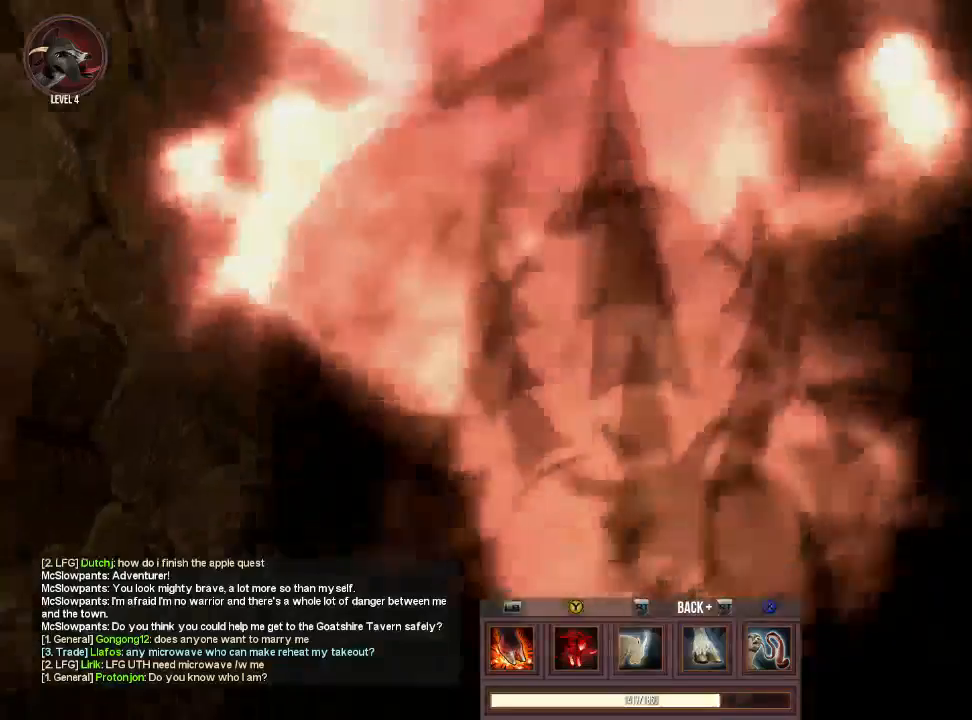
{"buttons": [], "left_stick": "center", "right_stick": "down", "events": [[300, "left_stick", "center"], [367, "right_stick", "center"], [467, "right_stick", "down"]]}
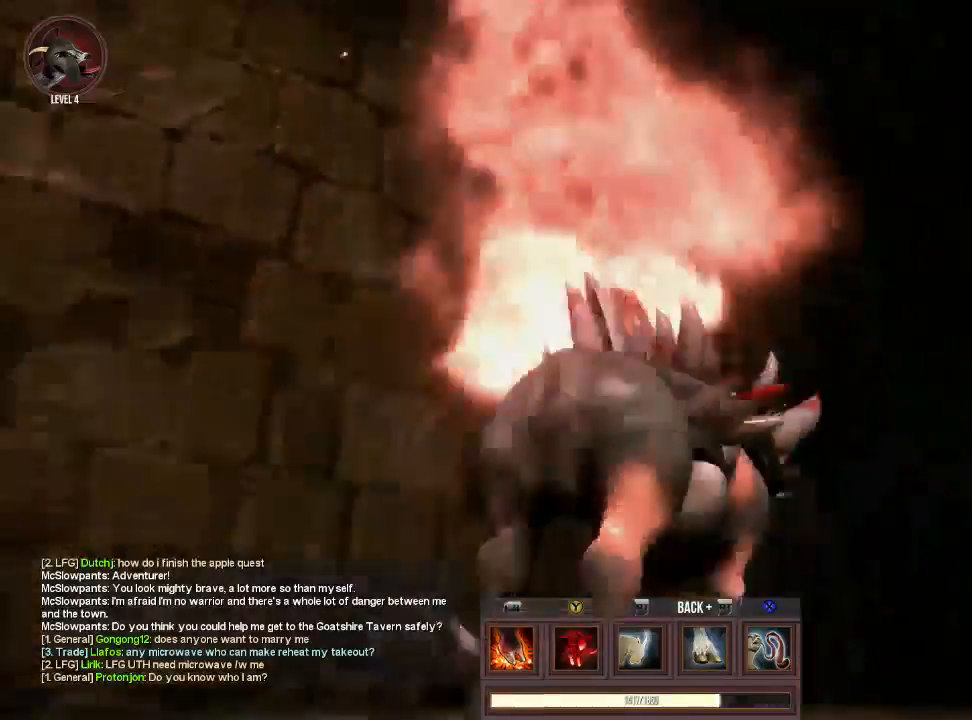
{"buttons": [], "left_stick": "right", "right_stick": "down", "events": [[67, "left_stick", "right"]]}
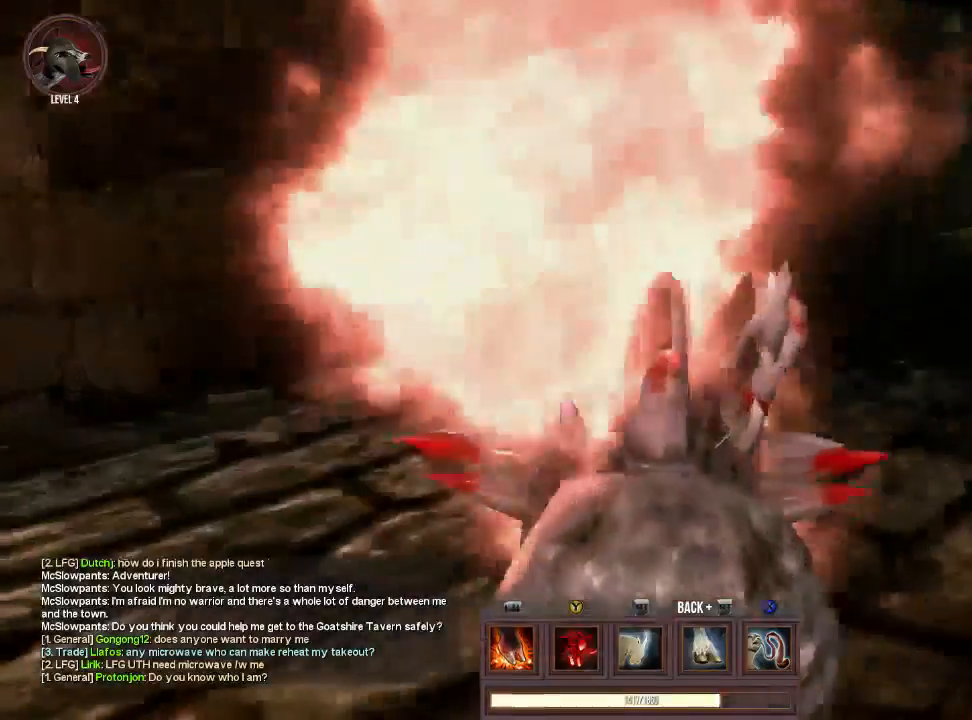
{"buttons": [], "left_stick": "up-left", "right_stick": "right", "events": [[33, "left_stick", "center"], [100, "right_stick", "center"], [367, "left_stick", "up-left"], [500, "right_stick", "right"]]}
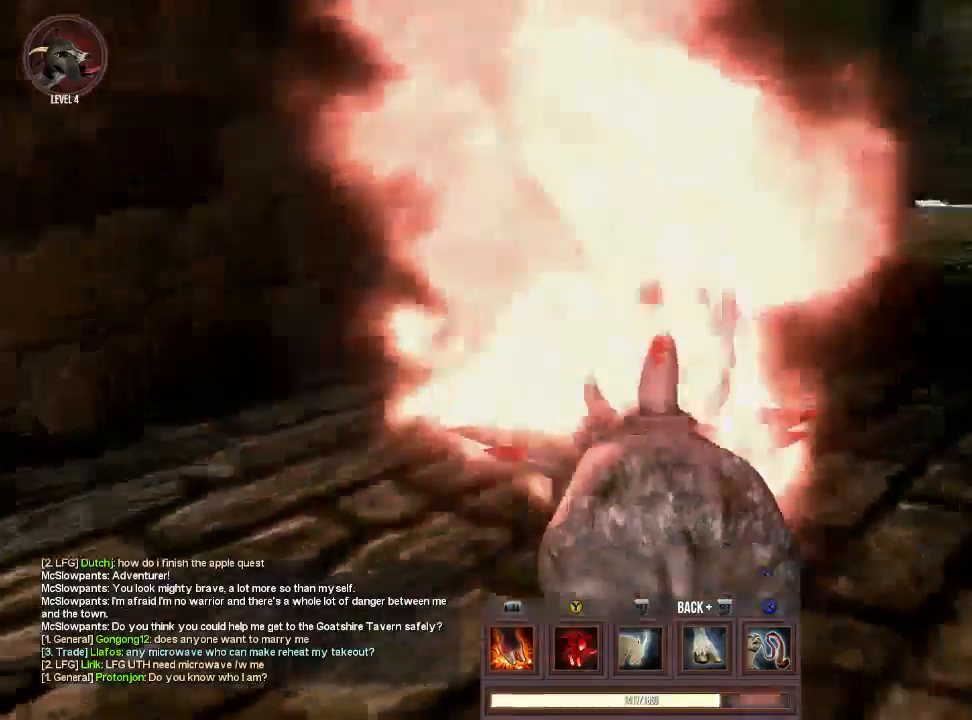
{"buttons": [], "left_stick": "center", "right_stick": "center", "events": [[167, "right_stick", "up-right"], [200, "left_stick", "center"], [300, "right_stick", "center"]]}
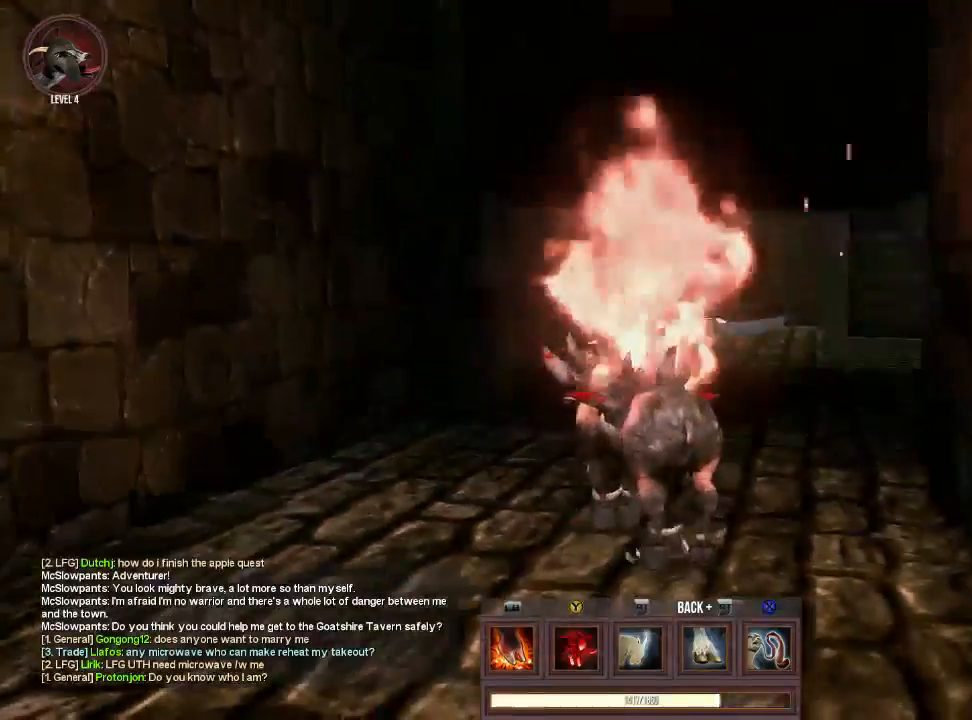
{"buttons": [], "left_stick": "center", "right_stick": "left", "events": [[67, "right_stick", "right"], [200, "right_stick", "center"], [300, "left_stick", "up-left"], [467, "left_stick", "center"], [500, "right_stick", "left"]]}
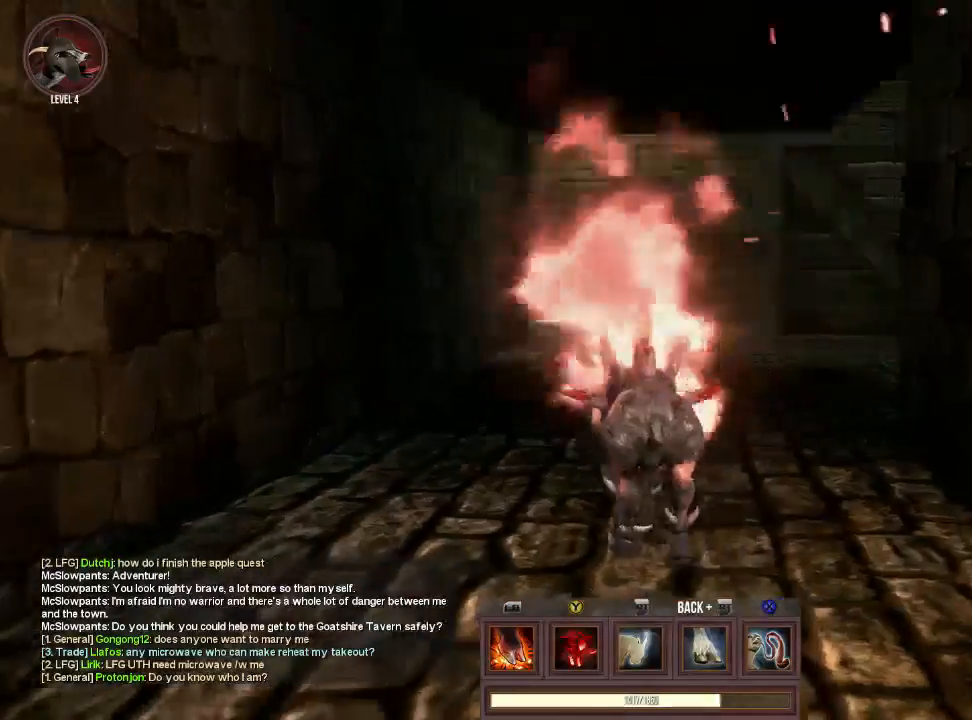
{"buttons": [], "left_stick": "up", "right_stick": "center", "events": [[67, "right_stick", "center"], [400, "left_stick", "up"]]}
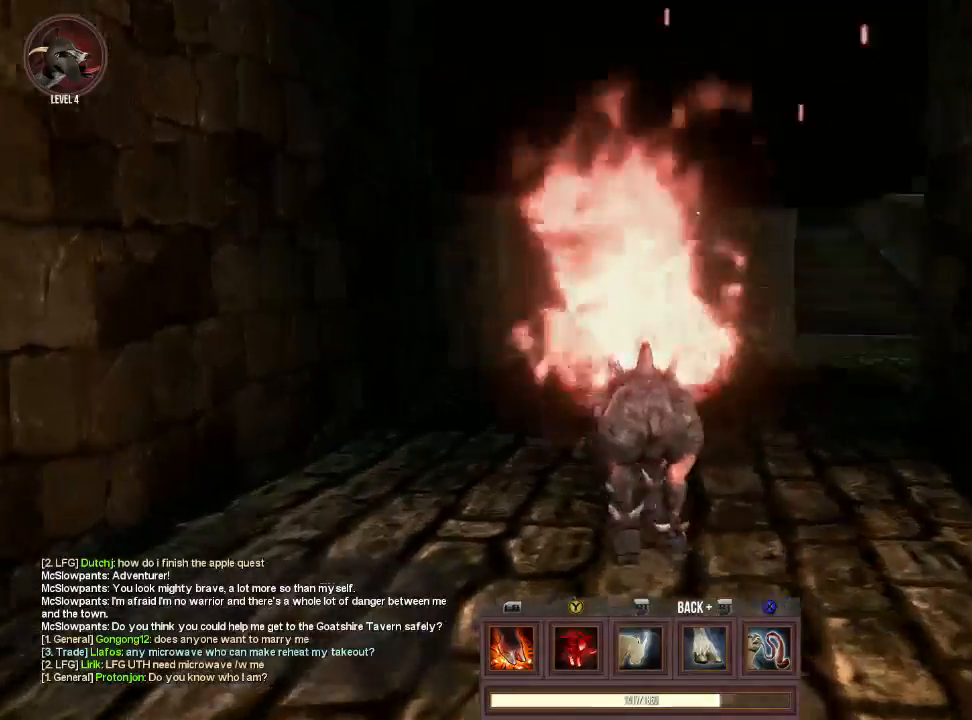
{"buttons": [], "left_stick": "up-left", "right_stick": "left", "events": [[67, "CROSS", "down"], [133, "TRIANGLE", "down"], [167, "CROSS", "up"], [233, "TRIANGLE", "up"], [300, "left_stick", "up-left"], [367, "right_stick", "left"]]}
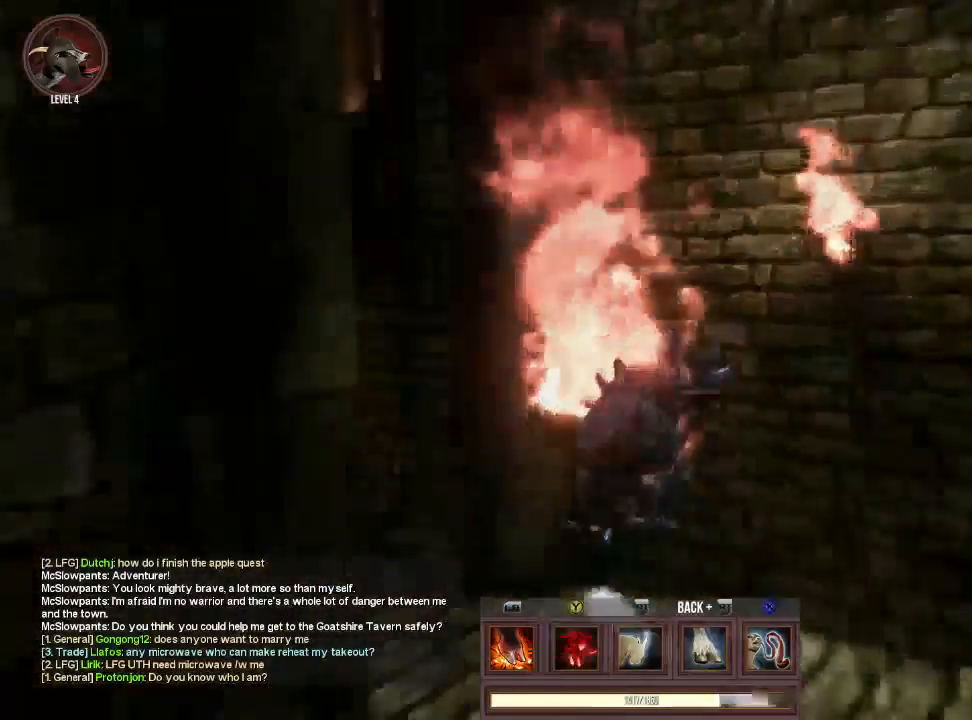
{"buttons": [], "left_stick": "up-left", "right_stick": "left", "events": []}
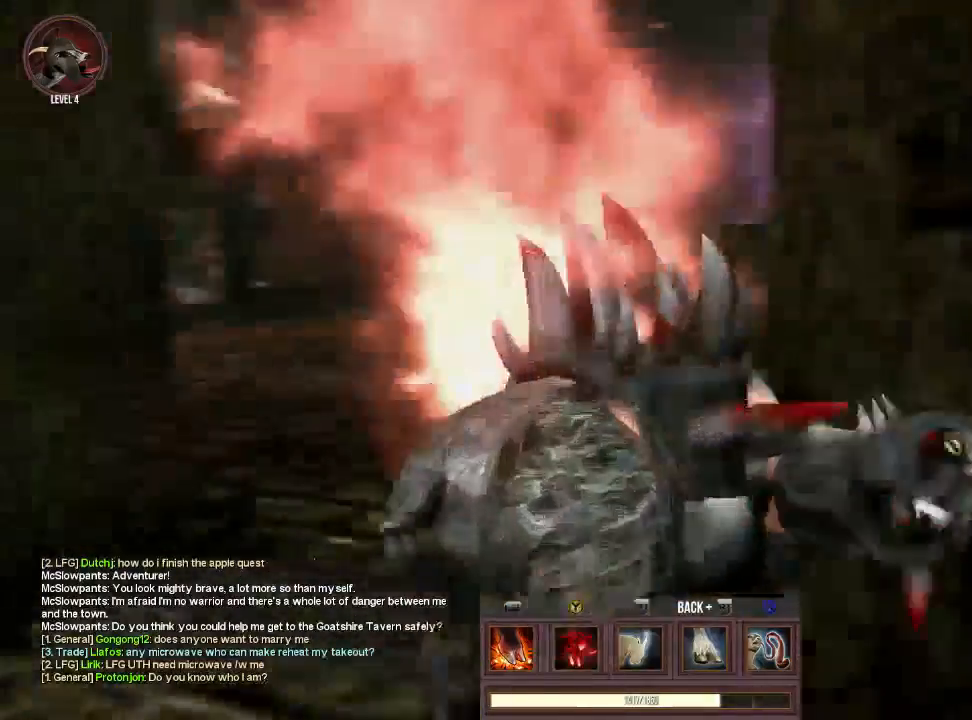
{"buttons": [], "left_stick": "up", "right_stick": "left", "events": [[233, "left_stick", "up"], [267, "right_stick", "center"], [467, "right_stick", "left"]]}
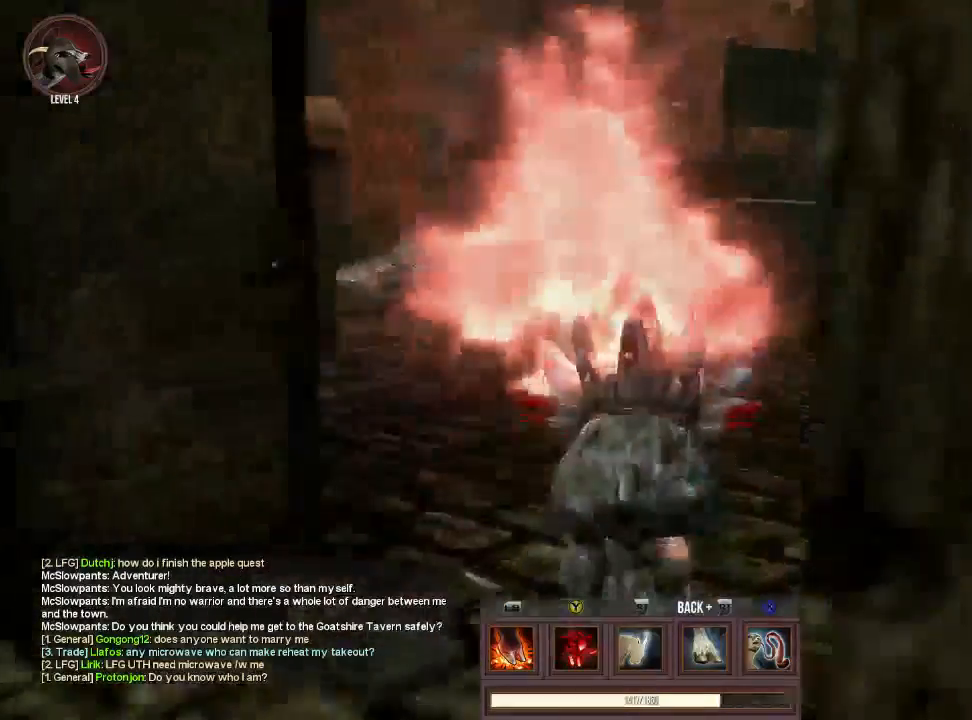
{"buttons": [], "left_stick": "up", "right_stick": "center", "events": [[300, "right_stick", "center"]]}
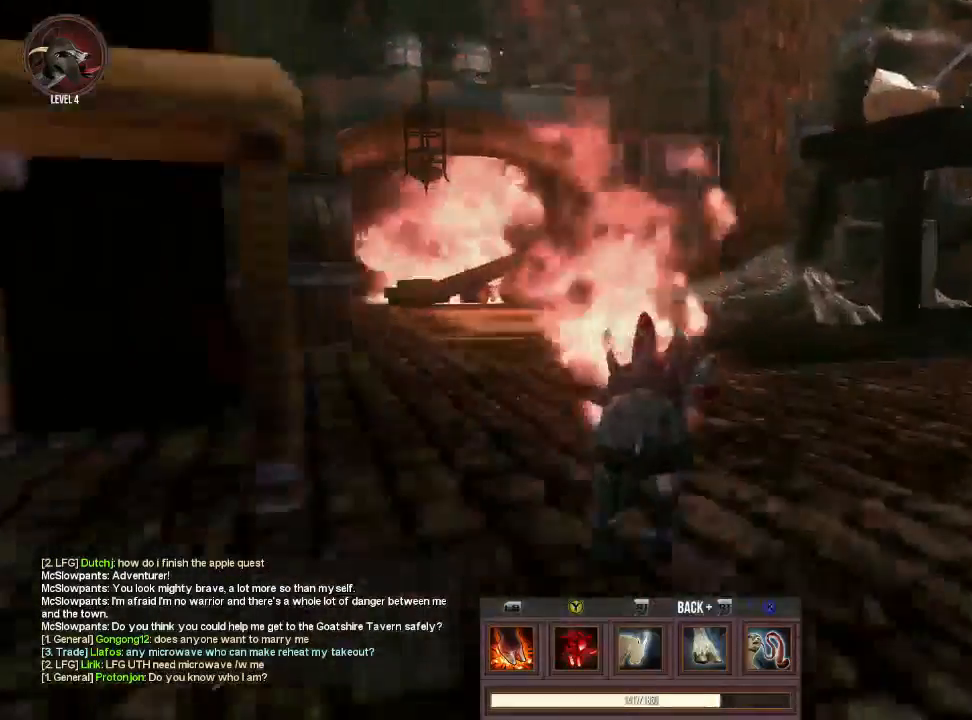
{"buttons": [], "left_stick": "up", "right_stick": "center", "events": [[233, "right_stick", "up-left"], [333, "right_stick", "center"]]}
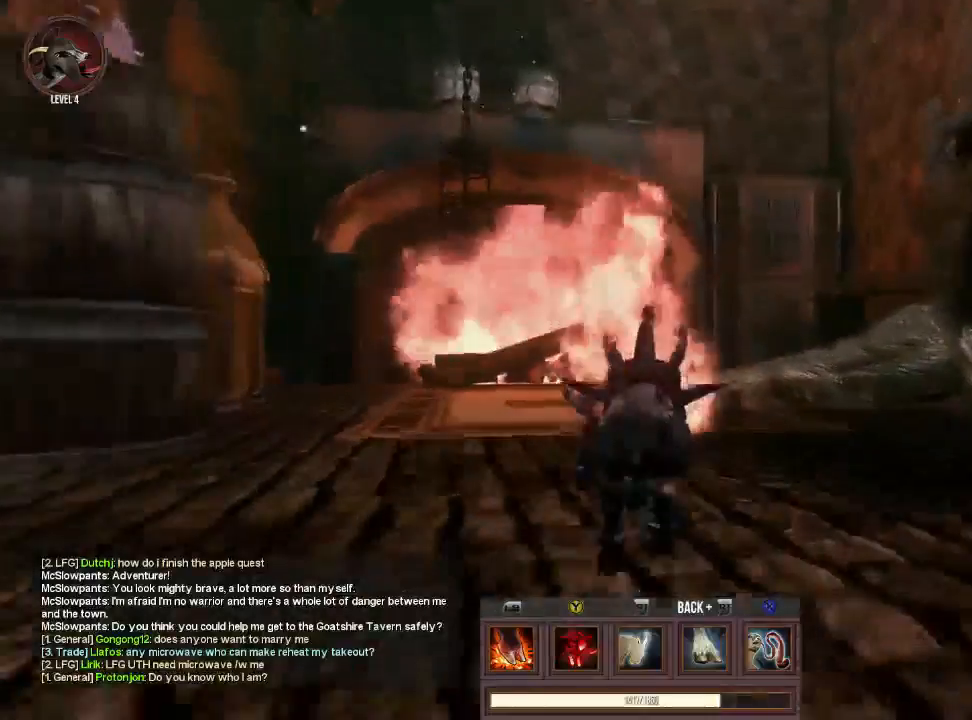
{"buttons": [], "left_stick": "up", "right_stick": "up-right", "events": [[267, "right_stick", "up-right"]]}
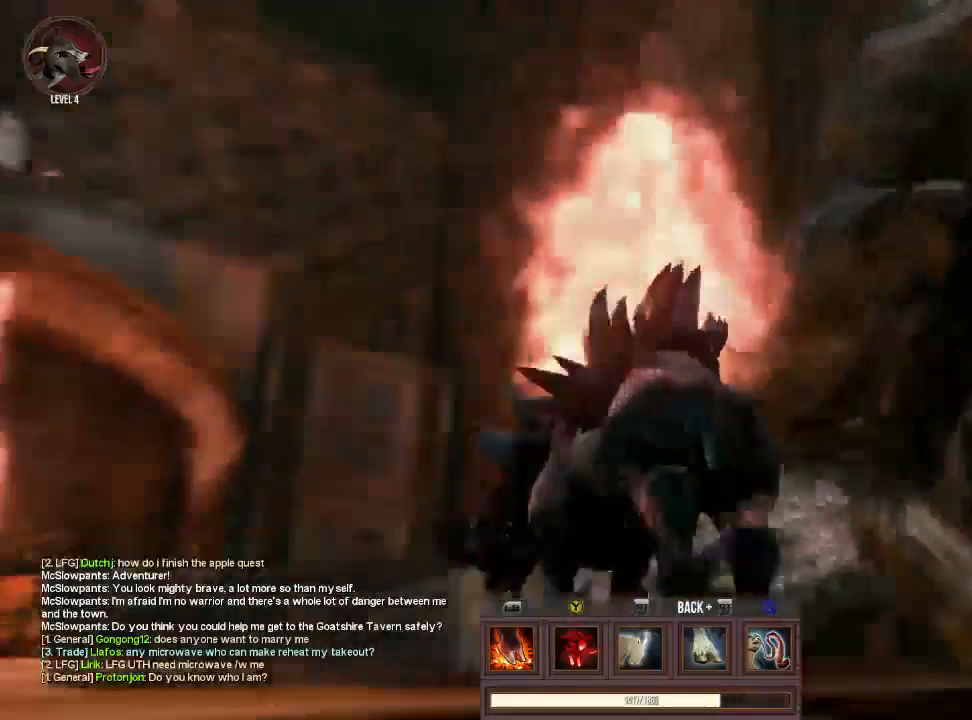
{"buttons": ["CROSS"], "left_stick": "up", "right_stick": "center", "events": [[133, "right_stick", "down-left"], [433, "right_stick", "center"], [500, "CROSS", "down"]]}
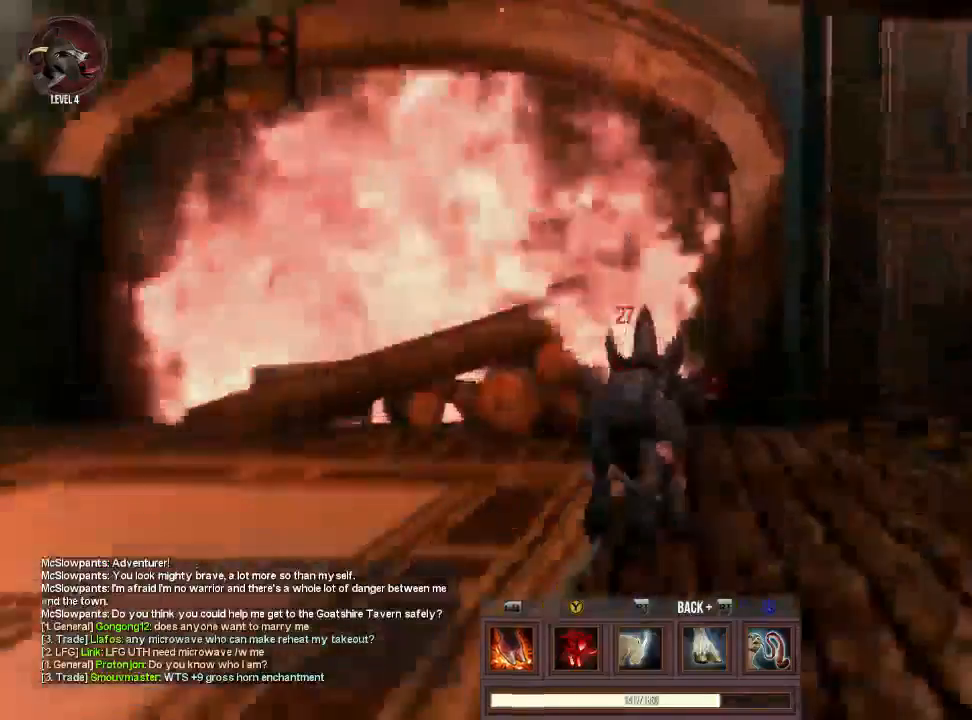
{"buttons": [], "left_stick": "up-right", "right_stick": "center", "events": [[167, "left_stick", "up-right"], [200, "CROSS", "up"], [267, "TRIANGLE", "down"], [400, "TRIANGLE", "up"]]}
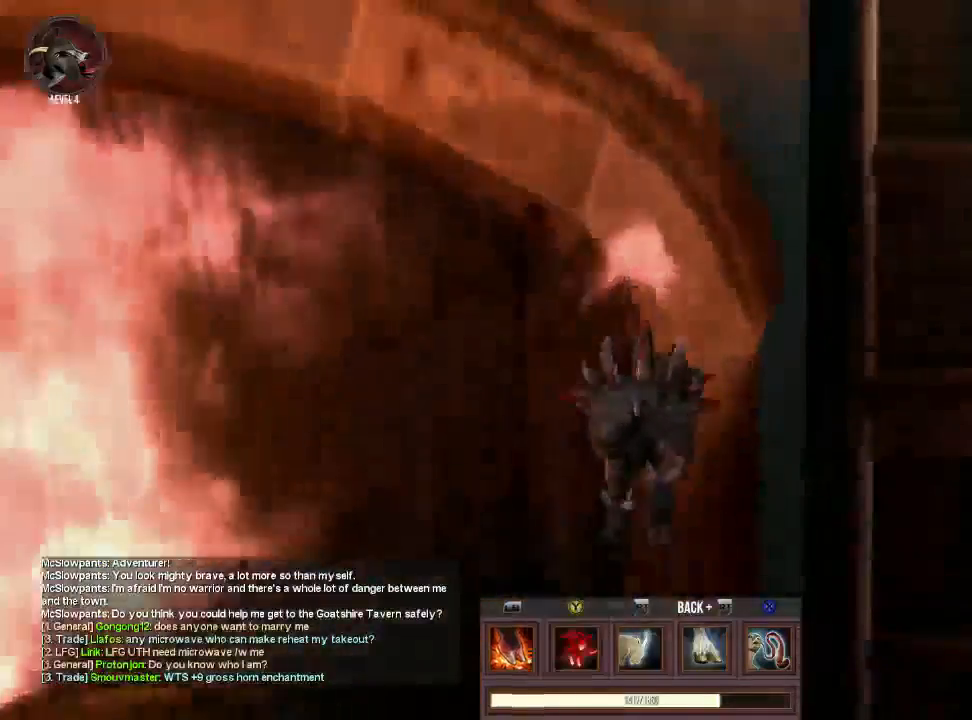
{"buttons": [], "left_stick": "up-right", "right_stick": "center", "events": []}
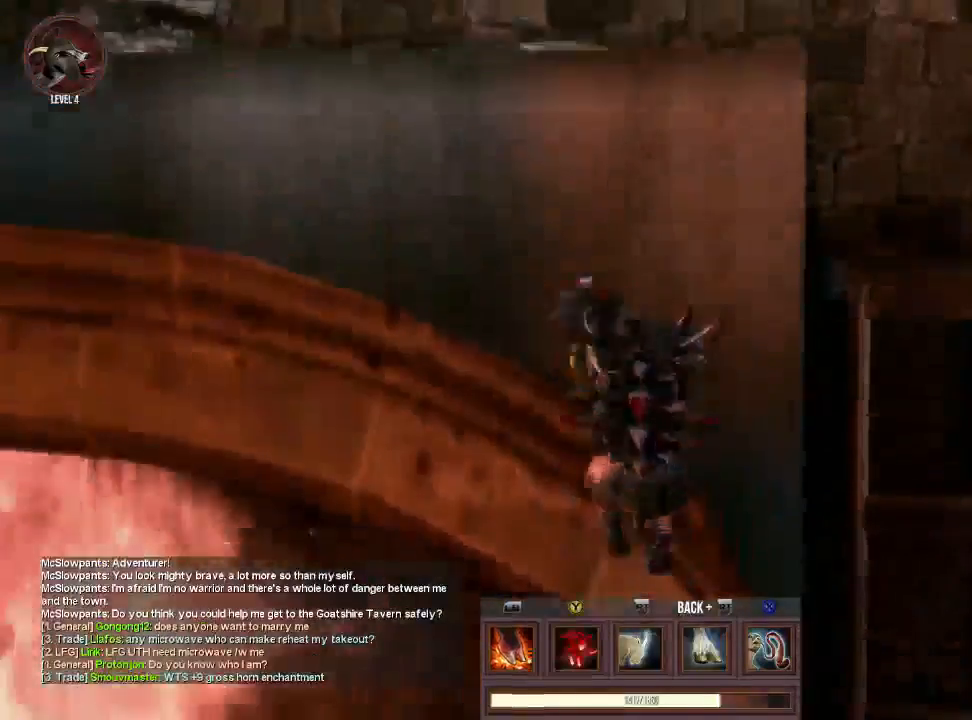
{"buttons": [], "left_stick": "up", "right_stick": "center", "events": [[433, "left_stick", "up"]]}
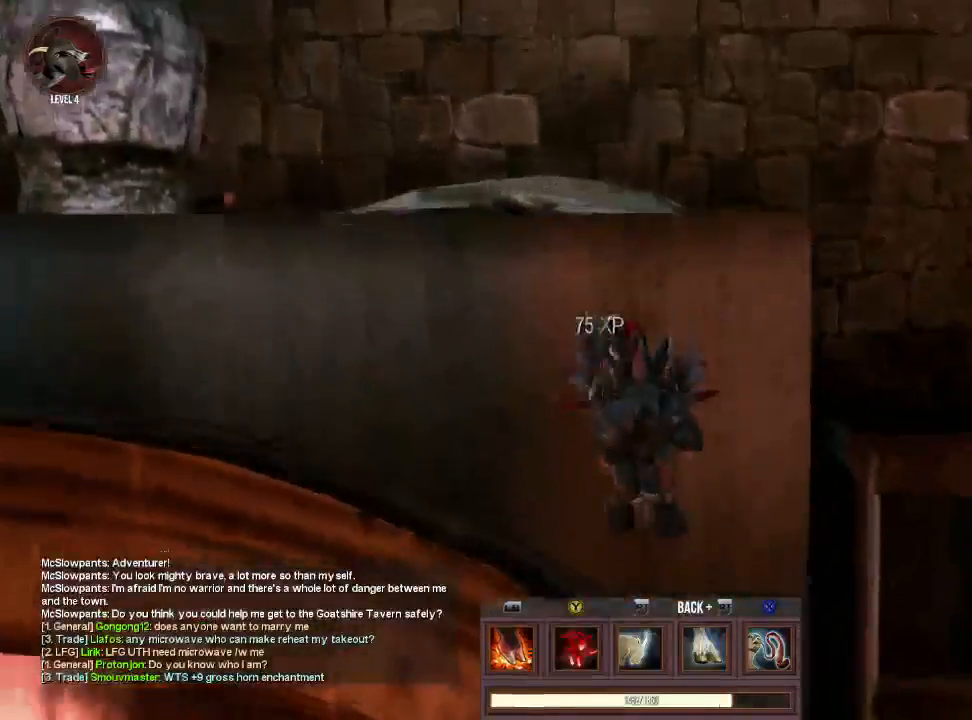
{"buttons": [], "left_stick": "down-right", "right_stick": "center", "events": [[300, "left_stick", "up-right"], [467, "left_stick", "down-right"]]}
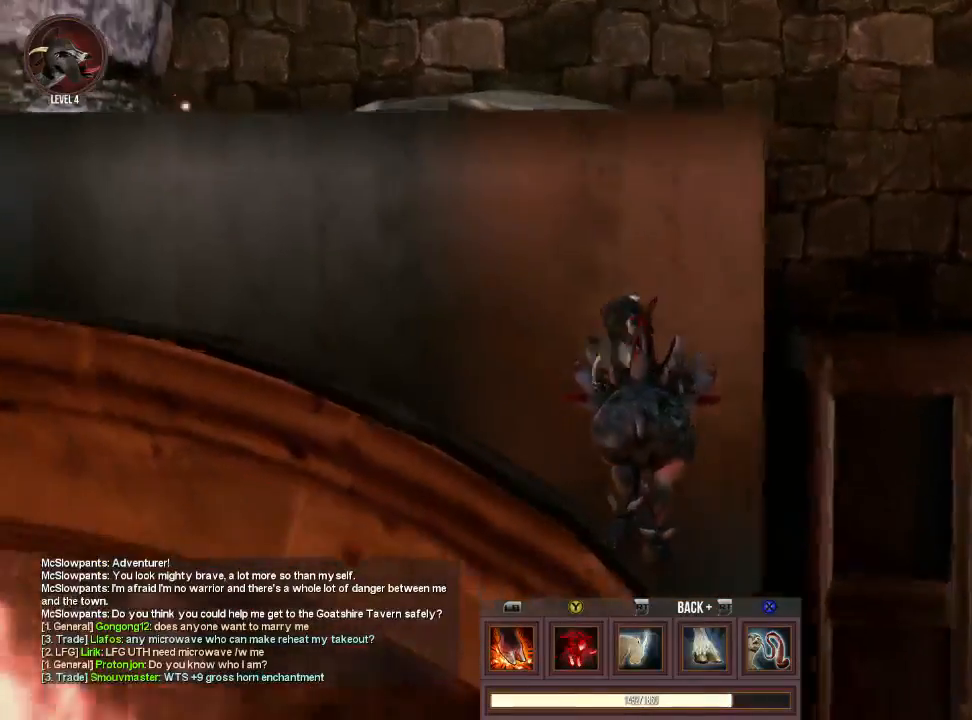
{"buttons": [], "left_stick": "down-right", "right_stick": "center", "events": []}